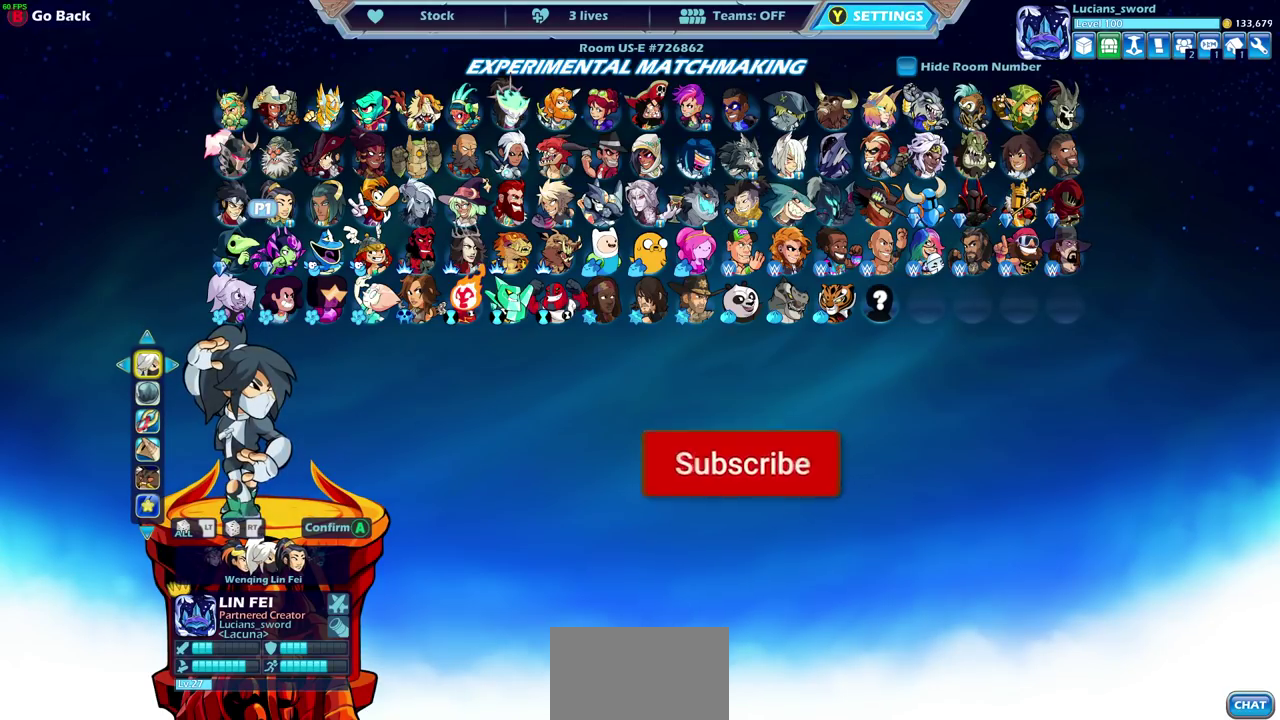
Gameplay with a controller (PlayStation layout); each line is a JSON object with the inputs held at the frame after it (dt_ms = milliseconds from this image to that frame). "events" lists button and stick changes between this image and that frame as [ms after this image, input, new state], when the widget could be followed in between.
{"dt_ms": 600, "buttons": ["DPAD_LEFT"], "left_stick": "center", "right_stick": "center", "events": [[67, "DPAD_DOWN", "down"], [167, "DPAD_DOWN", "up"], [550, "DPAD_LEFT", "down"]]}
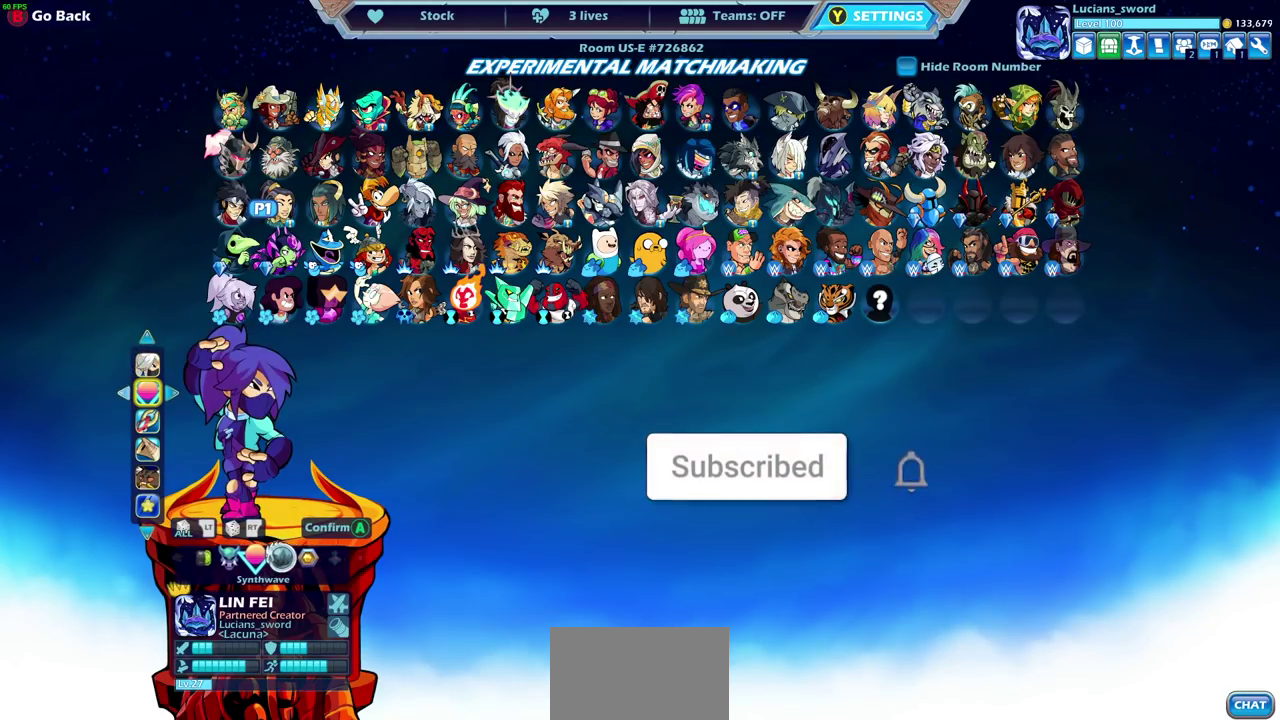
{"dt_ms": 400, "buttons": [], "left_stick": "center", "right_stick": "center", "events": [[33, "DPAD_LEFT", "up"], [183, "DPAD_LEFT", "down"], [267, "DPAD_LEFT", "up"]]}
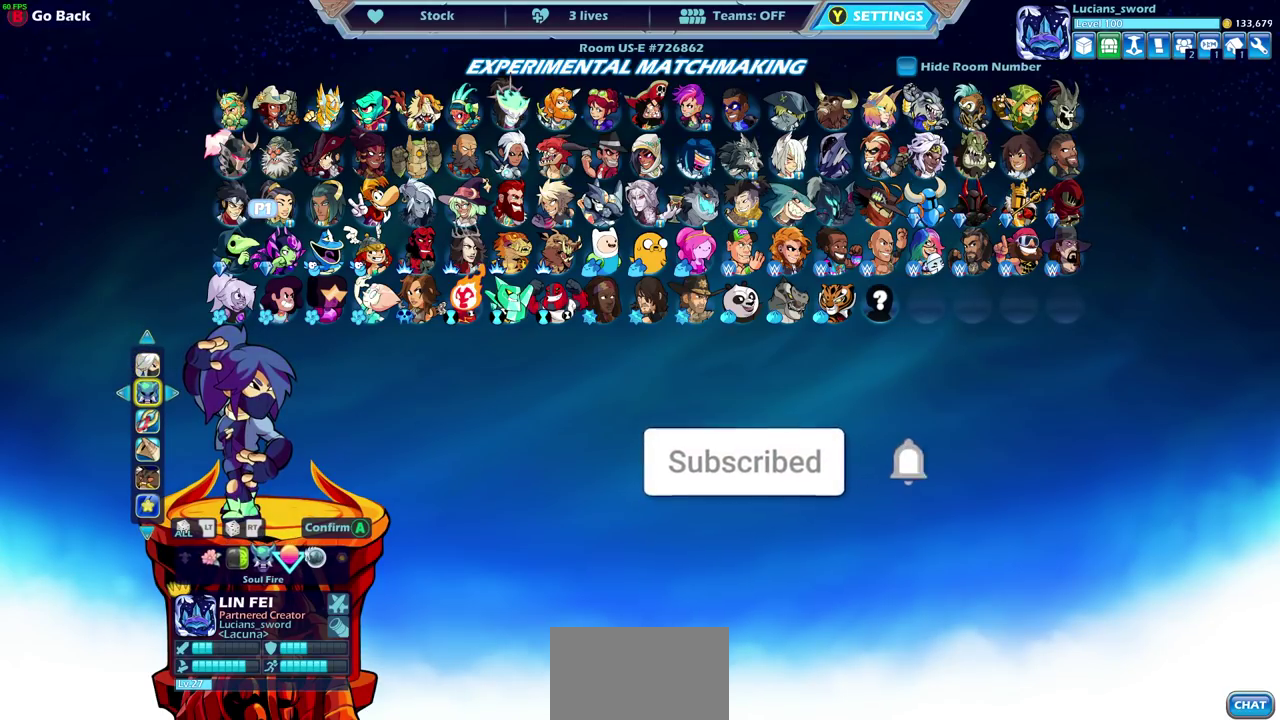
{"dt_ms": 500, "buttons": [], "left_stick": "center", "right_stick": "center", "events": [[67, "DPAD_LEFT", "down"], [167, "DPAD_LEFT", "up"], [333, "DPAD_LEFT", "down"], [417, "DPAD_LEFT", "up"]]}
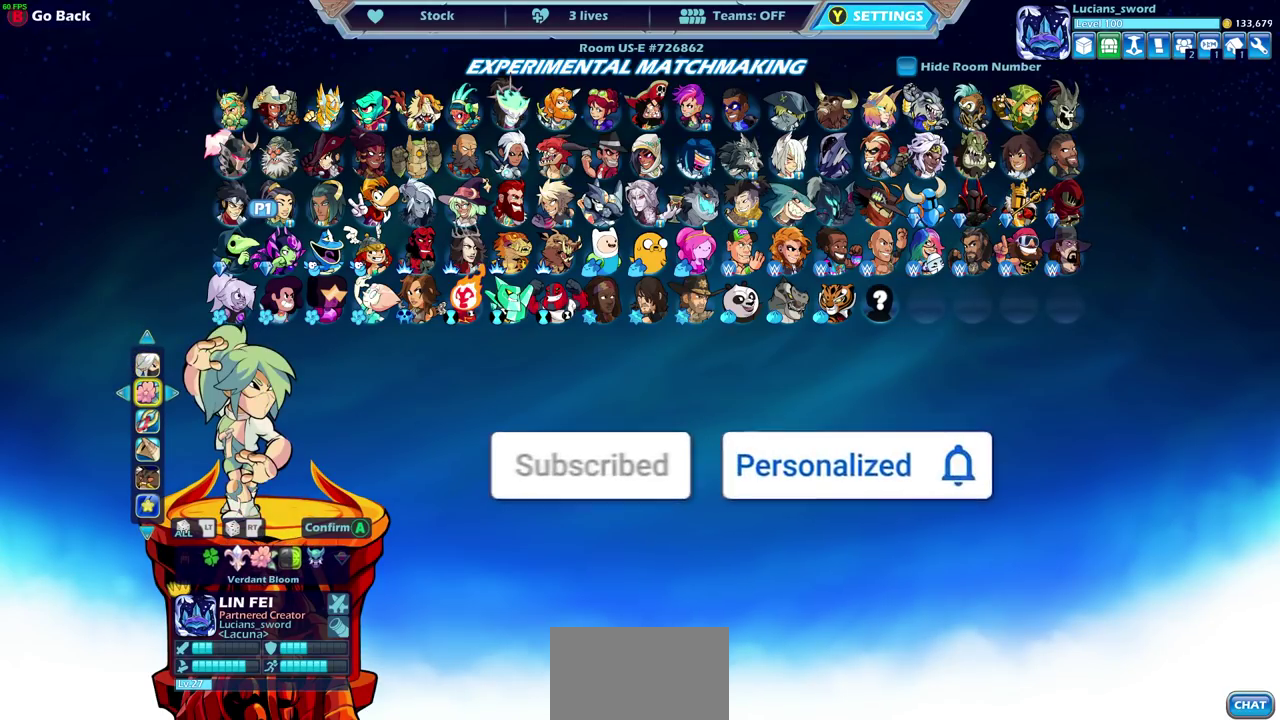
{"dt_ms": 500, "buttons": ["DPAD_LEFT"], "left_stick": "center", "right_stick": "center", "events": [[50, "DPAD_LEFT", "down"], [167, "DPAD_LEFT", "up"], [400, "DPAD_LEFT", "down"]]}
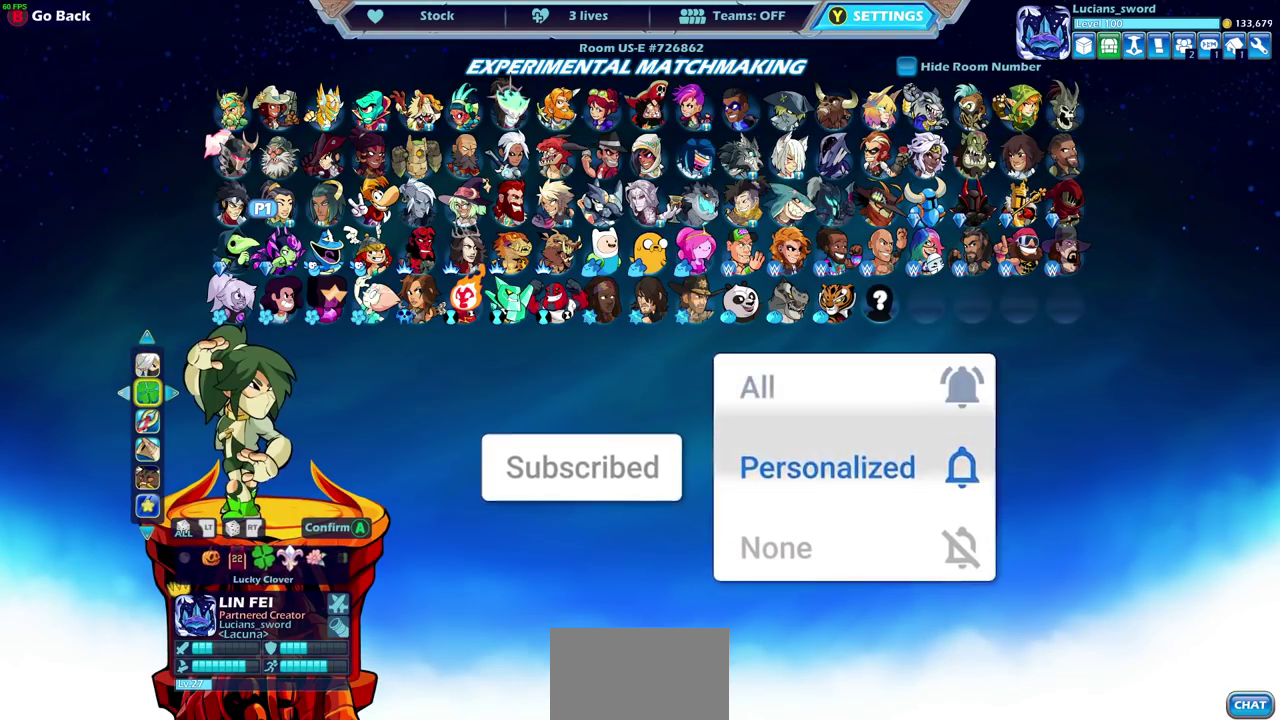
{"dt_ms": 700, "buttons": [], "left_stick": "center", "right_stick": "center", "events": [[17, "DPAD_LEFT", "up"], [200, "DPAD_LEFT", "down"], [300, "DPAD_LEFT", "up"], [567, "DPAD_LEFT", "down"], [667, "DPAD_LEFT", "up"]]}
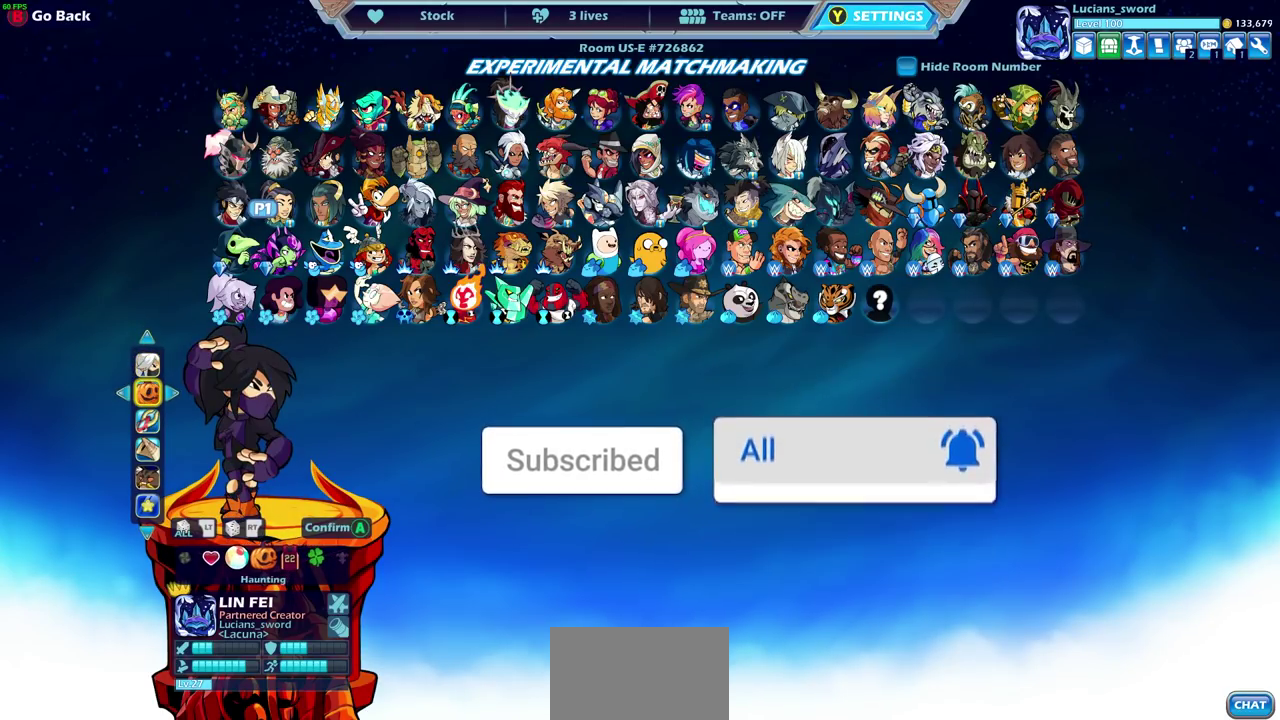
{"dt_ms": 300, "buttons": [], "left_stick": "center", "right_stick": "center", "events": []}
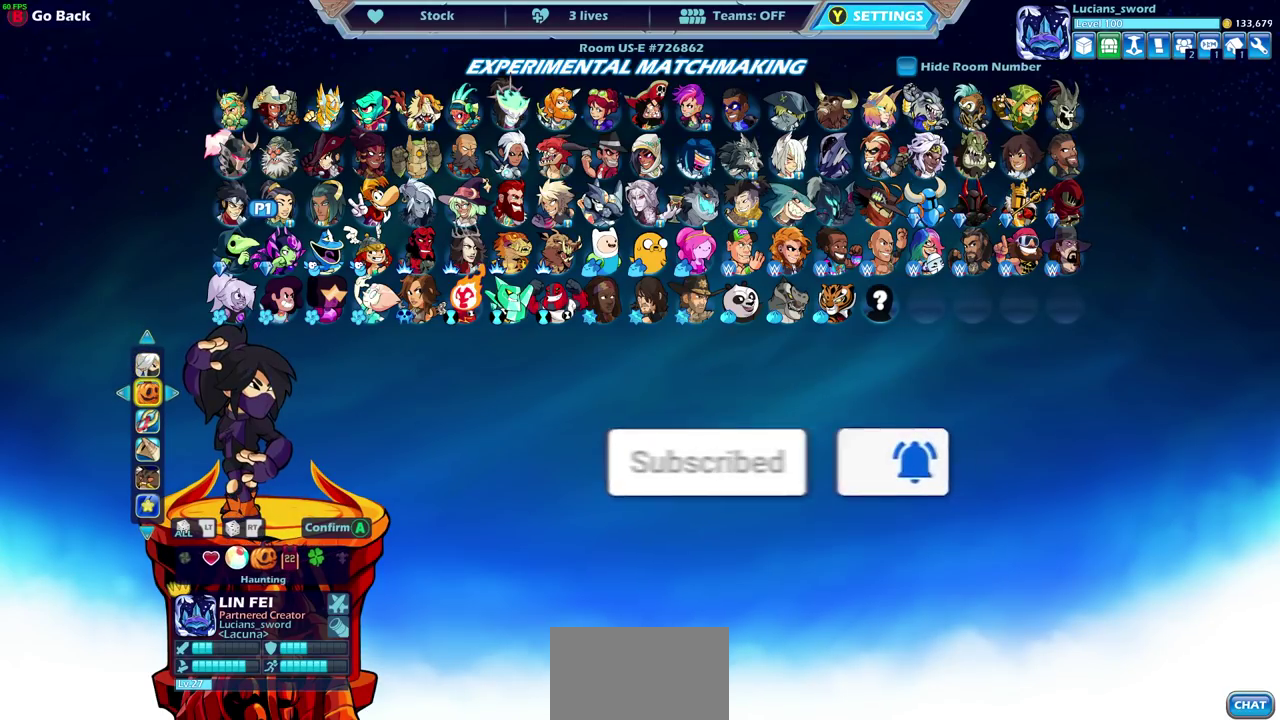
{"dt_ms": 500, "buttons": [], "left_stick": "center", "right_stick": "center", "events": [[317, "DPAD_RIGHT", "down"], [433, "DPAD_RIGHT", "up"]]}
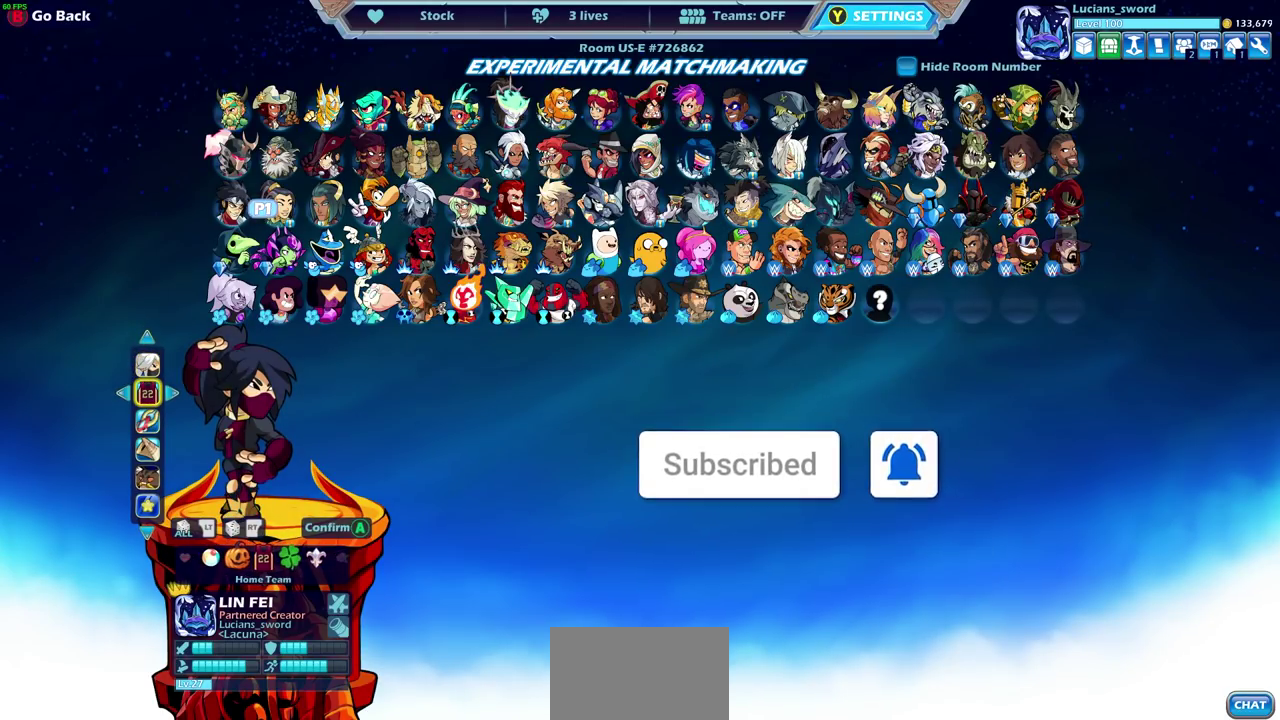
{"dt_ms": 500, "buttons": [], "left_stick": "center", "right_stick": "center", "events": []}
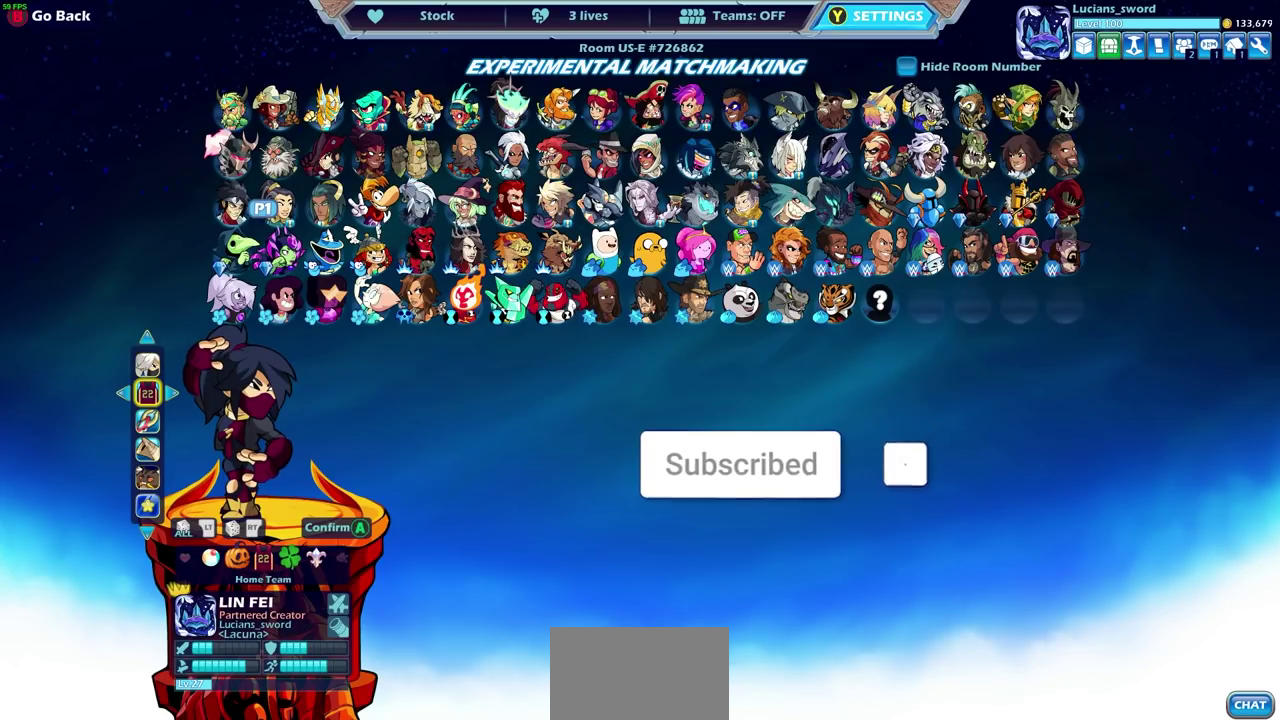
{"dt_ms": 500, "buttons": [], "left_stick": "center", "right_stick": "center", "events": []}
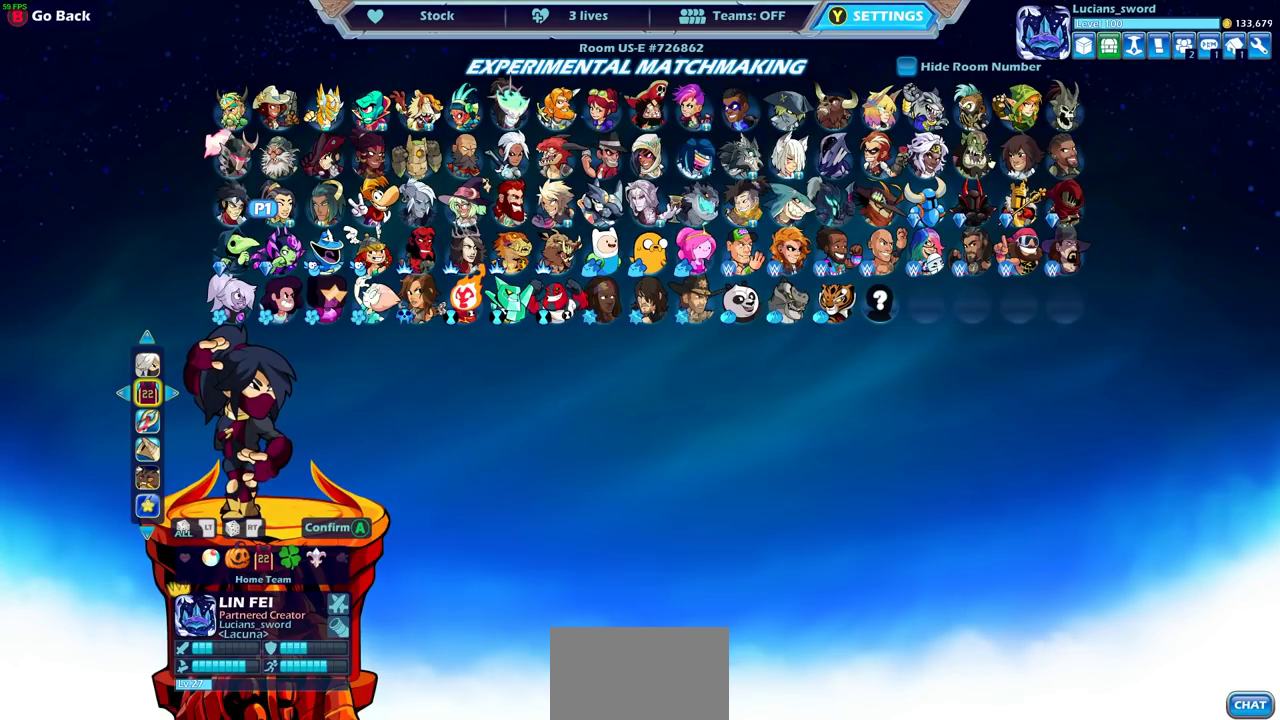
{"dt_ms": 500, "buttons": [], "left_stick": "center", "right_stick": "center", "events": []}
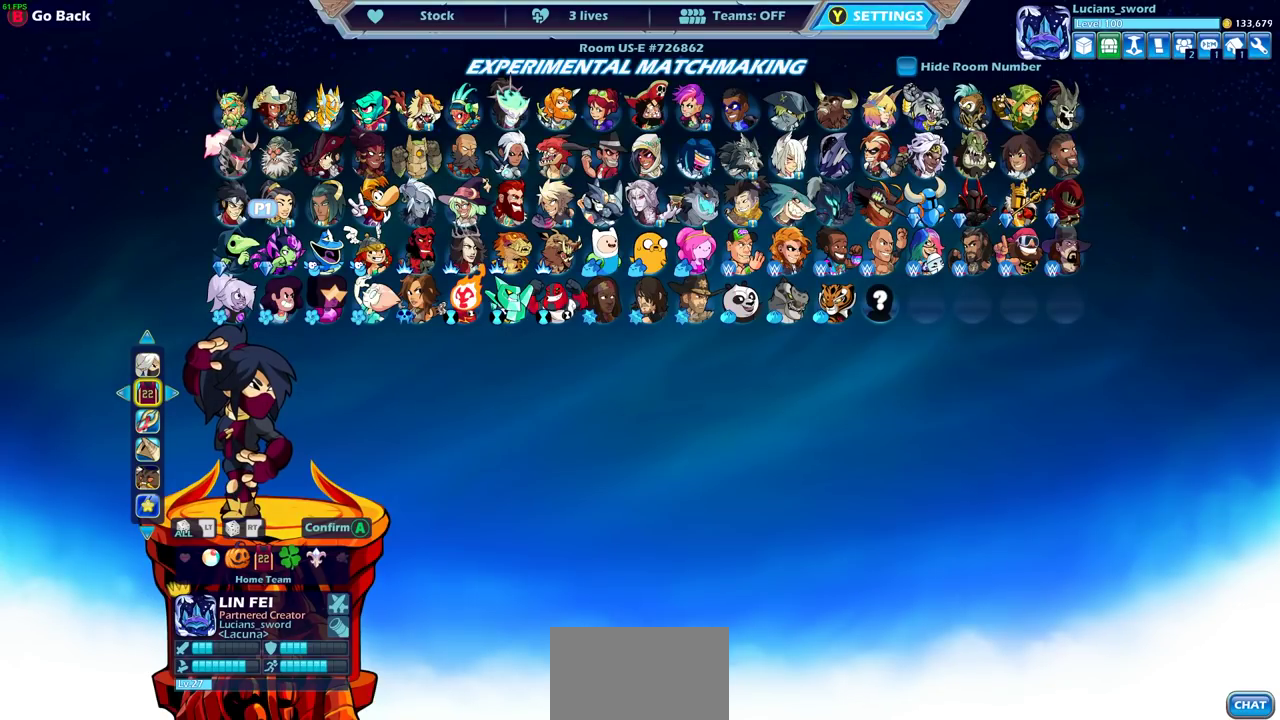
{"dt_ms": 500, "buttons": [], "left_stick": "center", "right_stick": "center", "events": []}
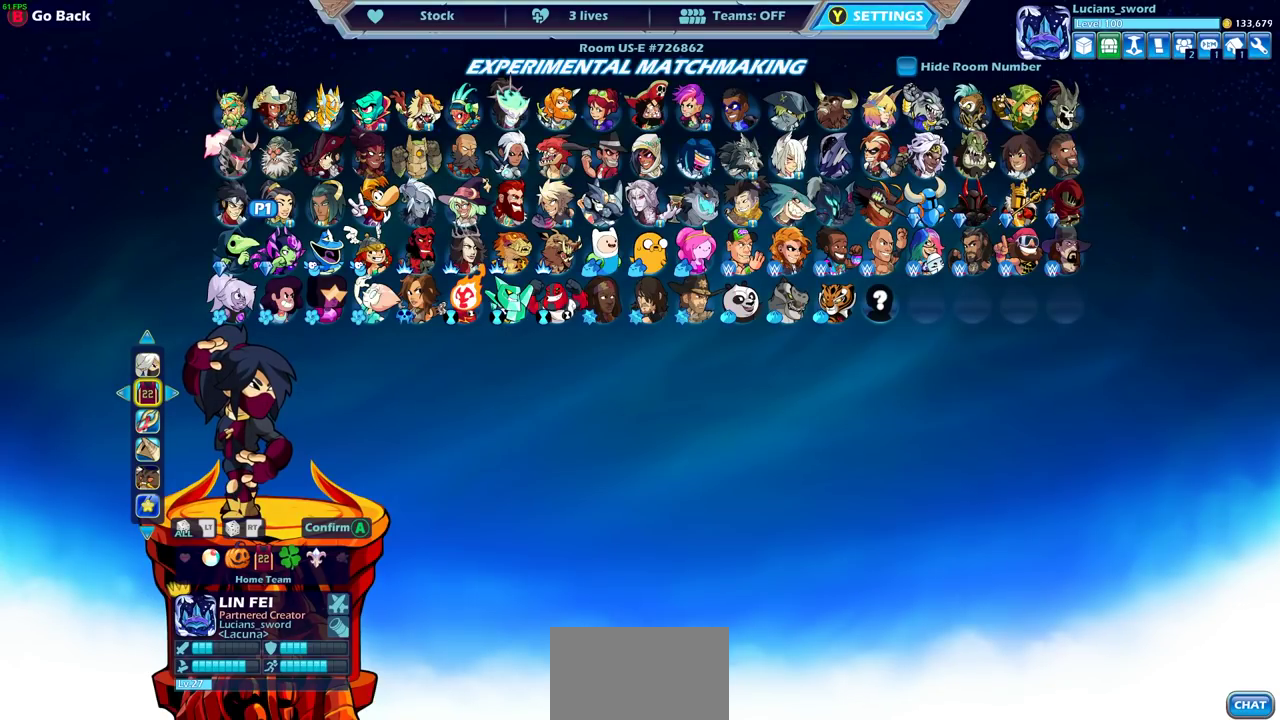
{"dt_ms": 500, "buttons": [], "left_stick": "center", "right_stick": "center", "events": [[283, "CIRCLE", "down"], [367, "CIRCLE", "up"]]}
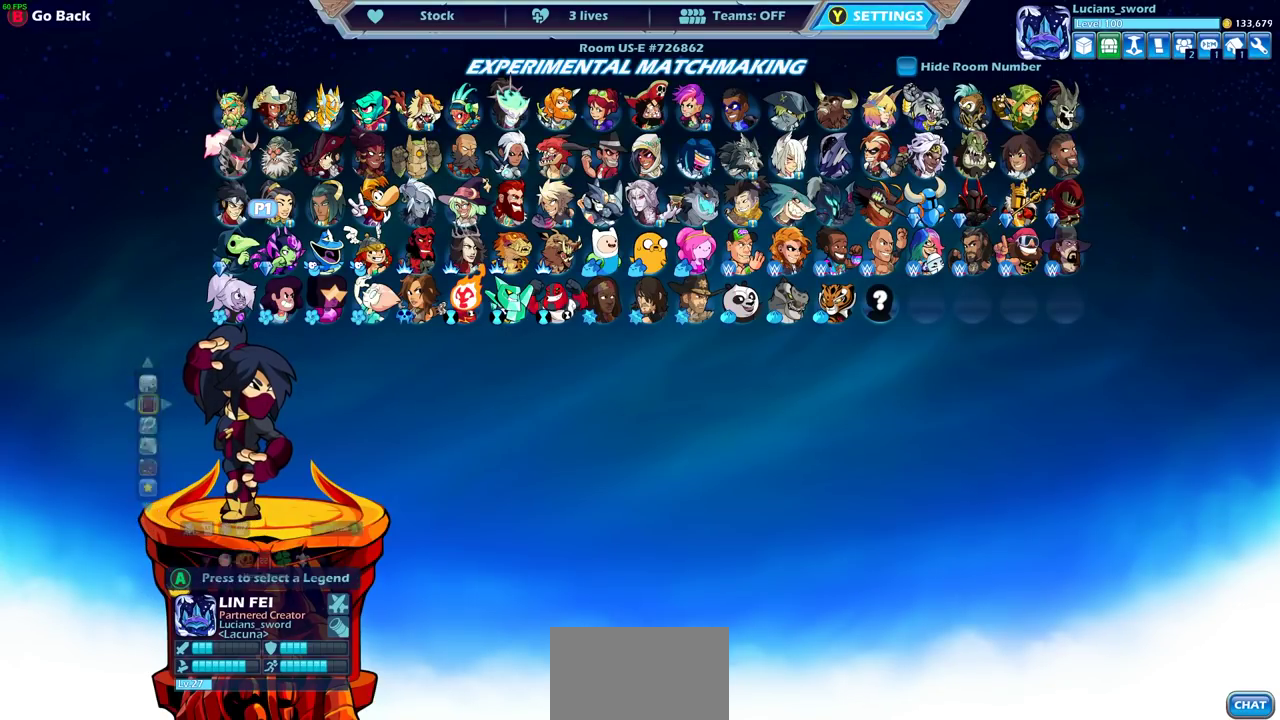
{"dt_ms": 500, "buttons": [], "left_stick": "center", "right_stick": "center", "events": []}
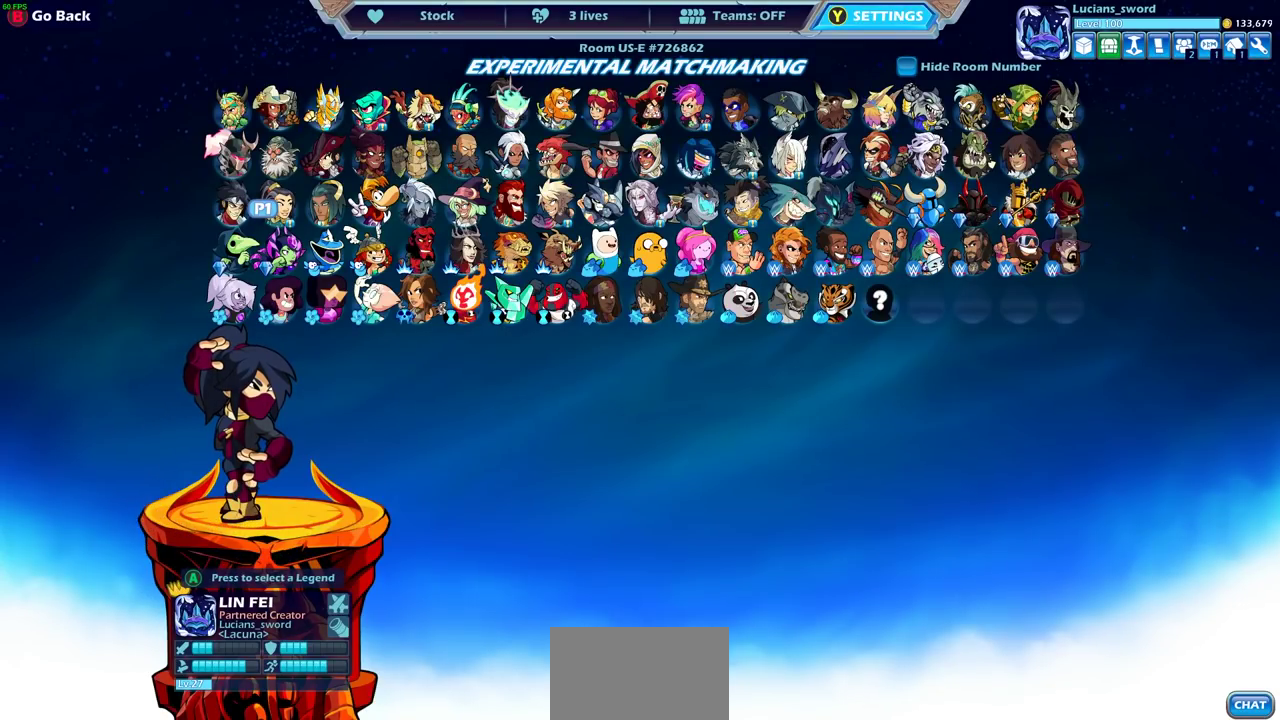
{"dt_ms": 500, "buttons": [], "left_stick": "center", "right_stick": "center", "events": [[150, "DPAD_RIGHT", "down"], [217, "DPAD_RIGHT", "up"], [350, "DPAD_UP", "down"], [467, "DPAD_UP", "up"]]}
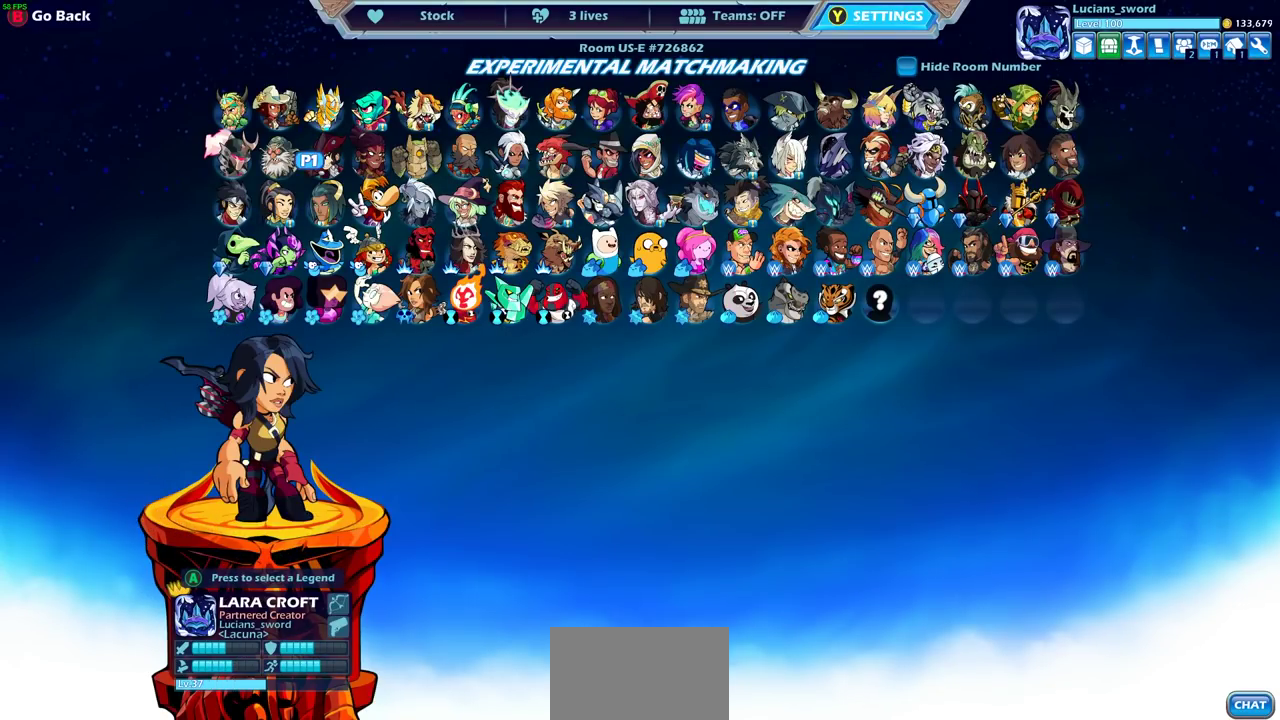
{"dt_ms": 500, "buttons": [], "left_stick": "center", "right_stick": "center", "events": [[67, "DPAD_UP", "down"], [150, "DPAD_UP", "up"]]}
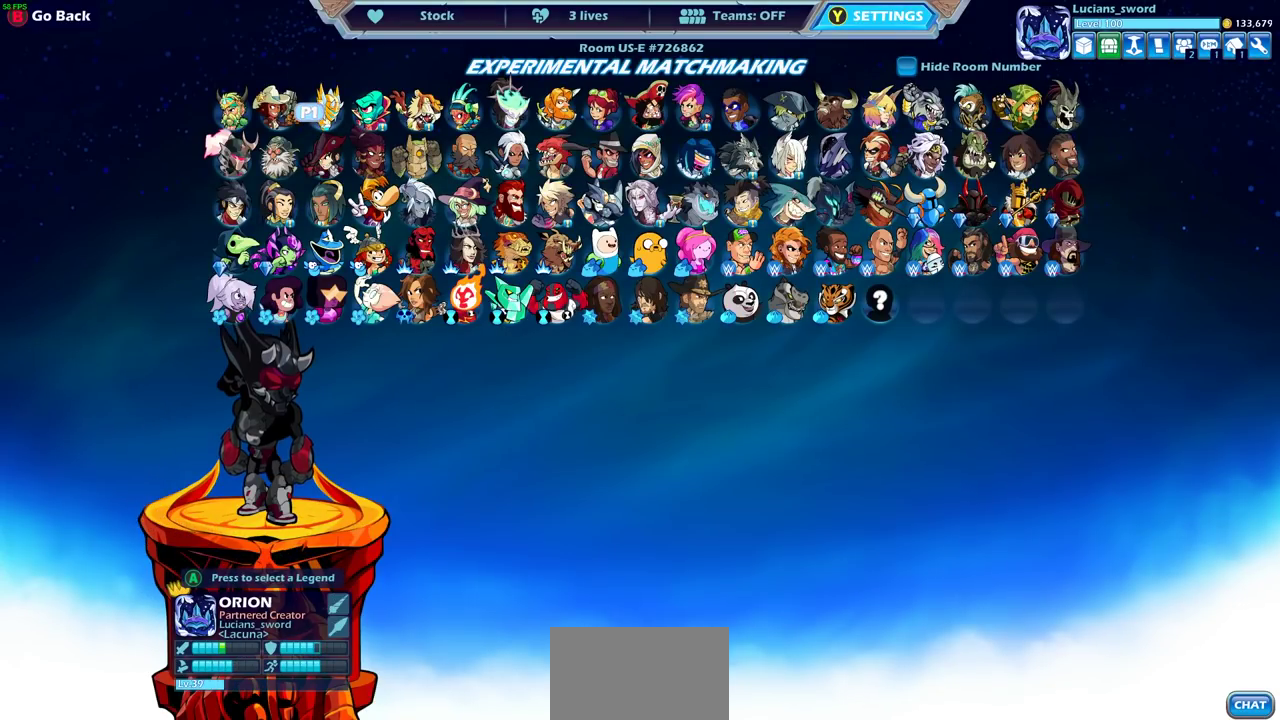
{"dt_ms": 500, "buttons": ["CROSS"], "left_stick": "center", "right_stick": "center", "events": [[450, "CROSS", "down"]]}
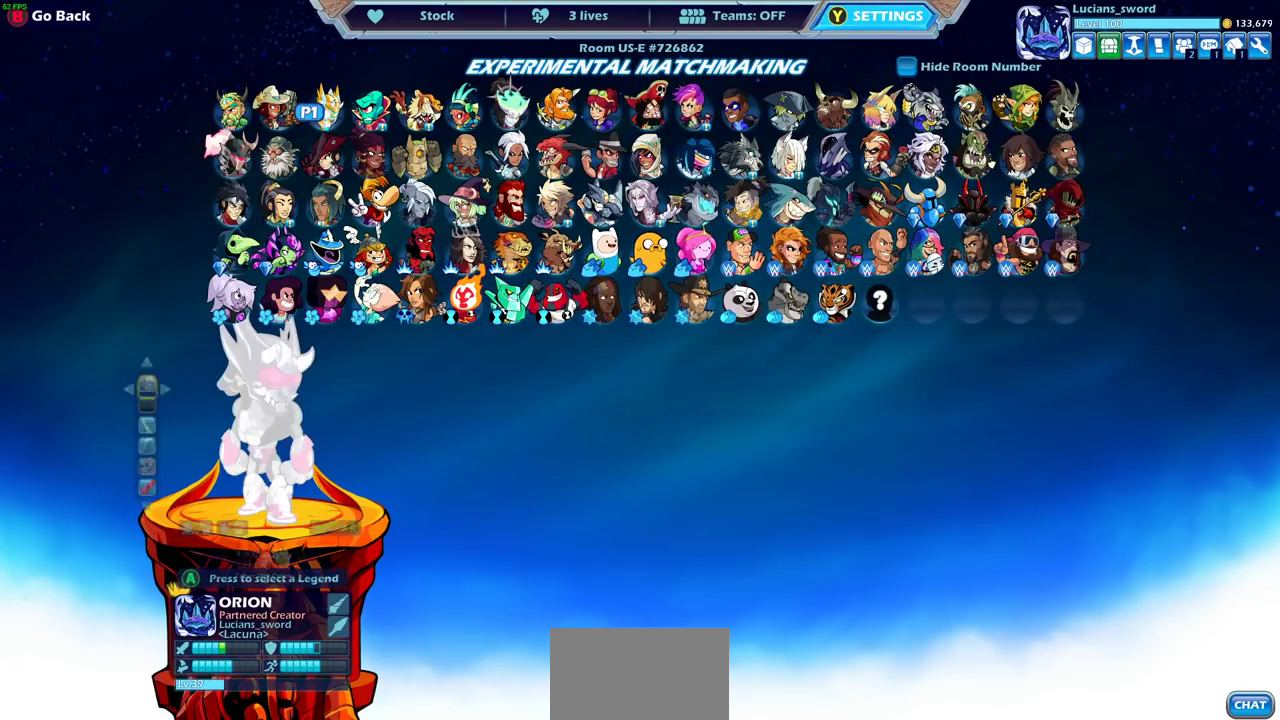
{"dt_ms": 600, "buttons": ["DPAD_DOWN"], "left_stick": "center", "right_stick": "center", "events": [[67, "CROSS", "up"], [600, "DPAD_DOWN", "down"]]}
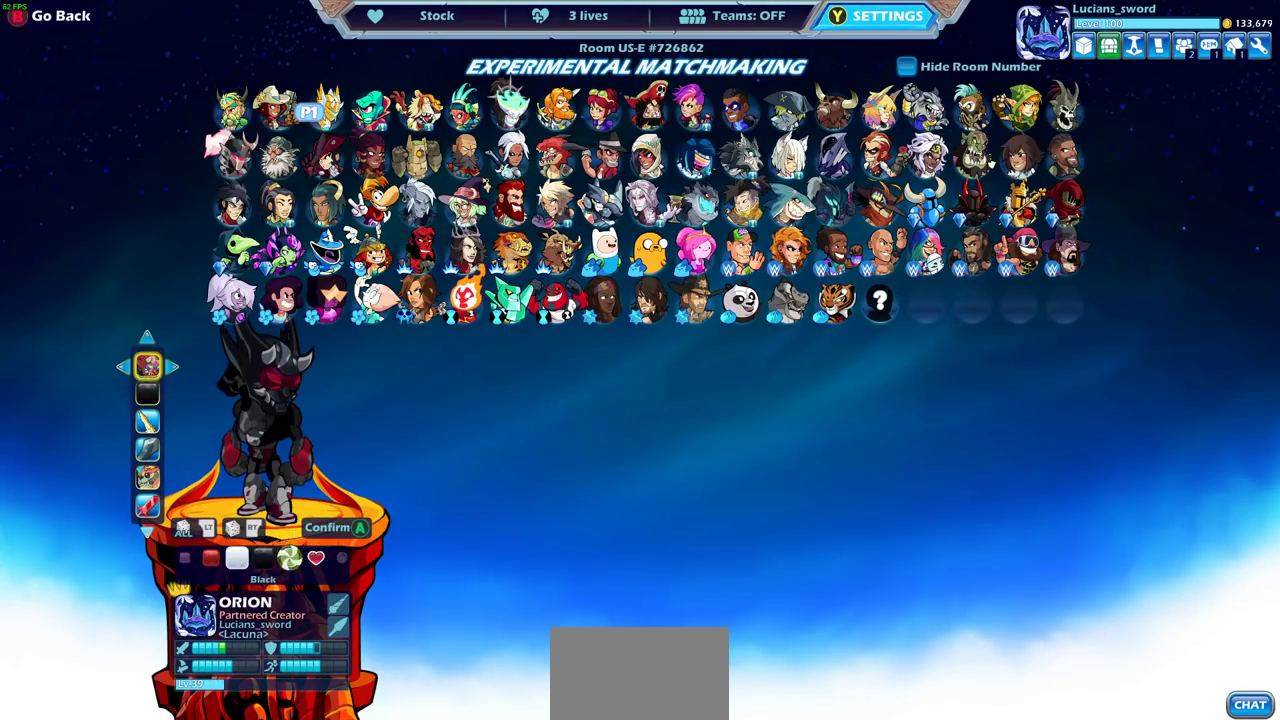
{"dt_ms": 400, "buttons": [], "left_stick": "center", "right_stick": "center", "events": [[83, "DPAD_DOWN", "up"], [233, "DPAD_UP", "down"], [350, "DPAD_UP", "up"]]}
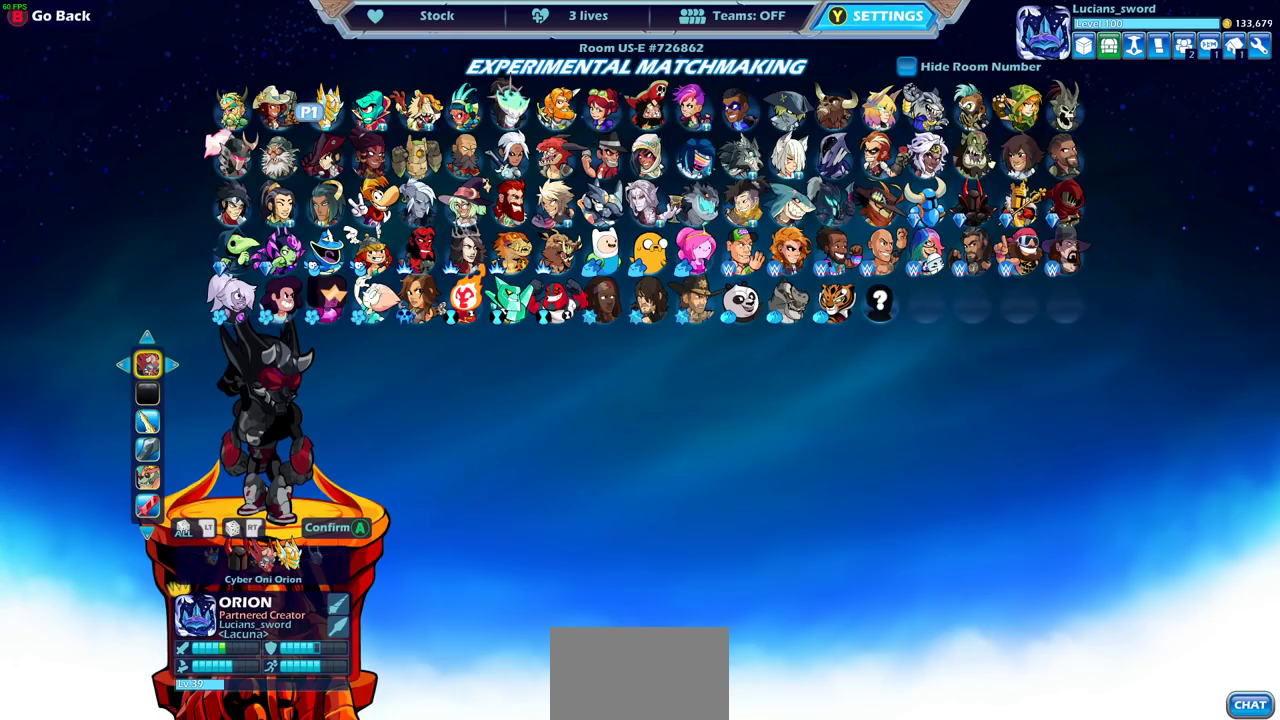
{"dt_ms": 500, "buttons": [], "left_stick": "center", "right_stick": "center", "events": [[117, "DPAD_DOWN", "down"], [200, "DPAD_DOWN", "up"], [367, "DPAD_RIGHT", "down"], [450, "DPAD_RIGHT", "up"]]}
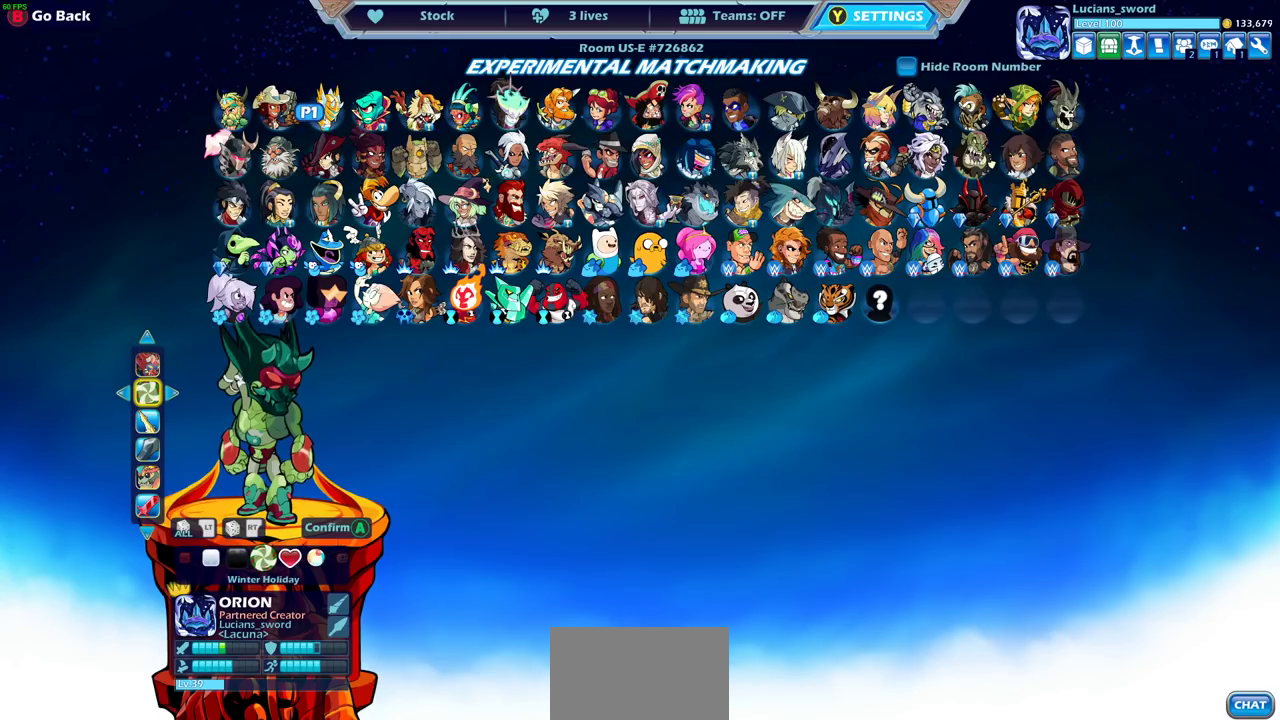
{"dt_ms": 500, "buttons": ["DPAD_RIGHT"], "left_stick": "center", "right_stick": "center", "events": [[283, "DPAD_RIGHT", "down"], [350, "DPAD_RIGHT", "up"], [433, "DPAD_RIGHT", "down"]]}
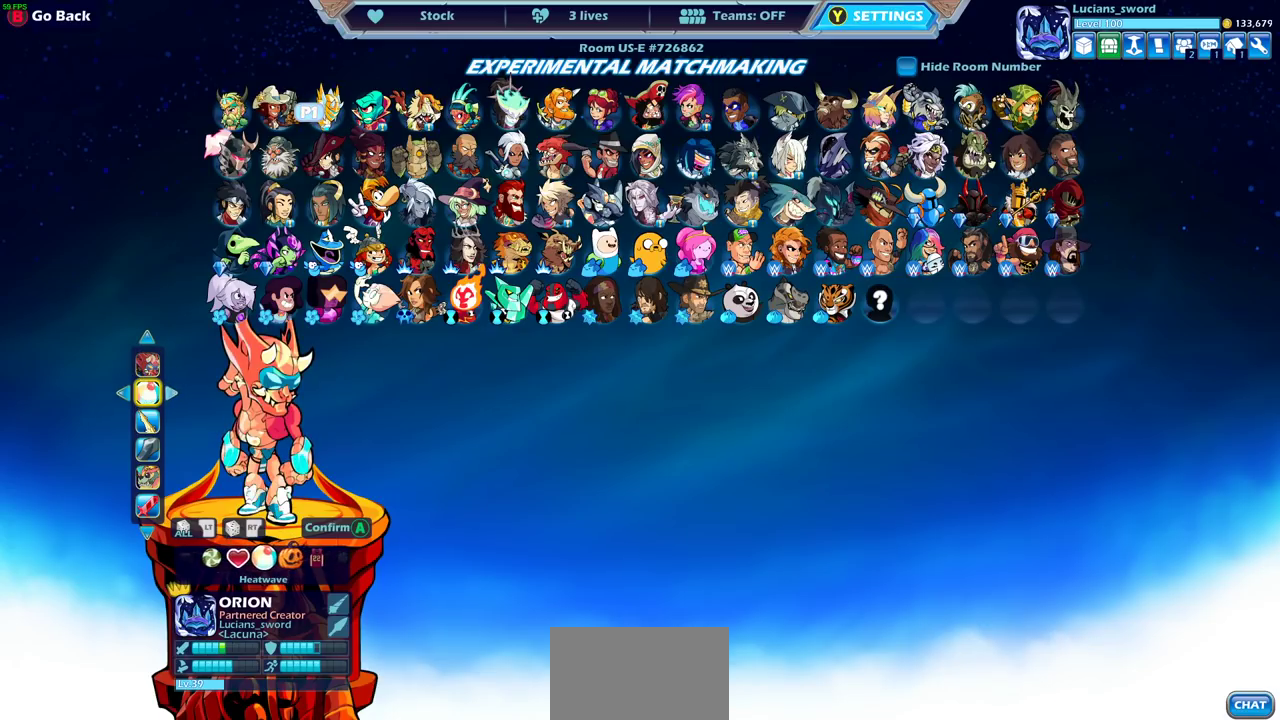
{"dt_ms": 500, "buttons": ["DPAD_RIGHT"], "left_stick": "center", "right_stick": "center", "events": [[33, "DPAD_RIGHT", "up"], [117, "DPAD_RIGHT", "down"], [200, "DPAD_RIGHT", "up"], [267, "DPAD_RIGHT", "down"], [367, "DPAD_RIGHT", "up"], [483, "DPAD_RIGHT", "down"]]}
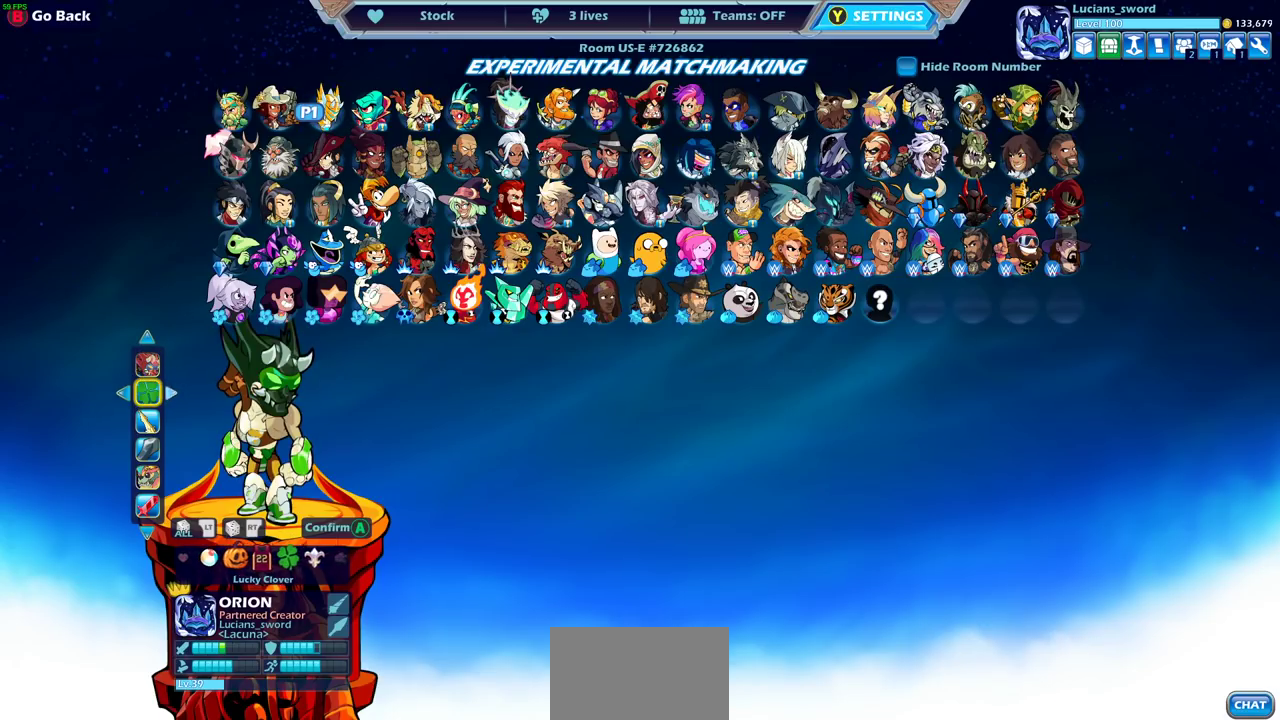
{"dt_ms": 500, "buttons": ["DPAD_RIGHT"], "left_stick": "center", "right_stick": "center", "events": [[83, "DPAD_RIGHT", "up"], [200, "DPAD_RIGHT", "down"], [283, "DPAD_RIGHT", "up"], [450, "DPAD_RIGHT", "down"]]}
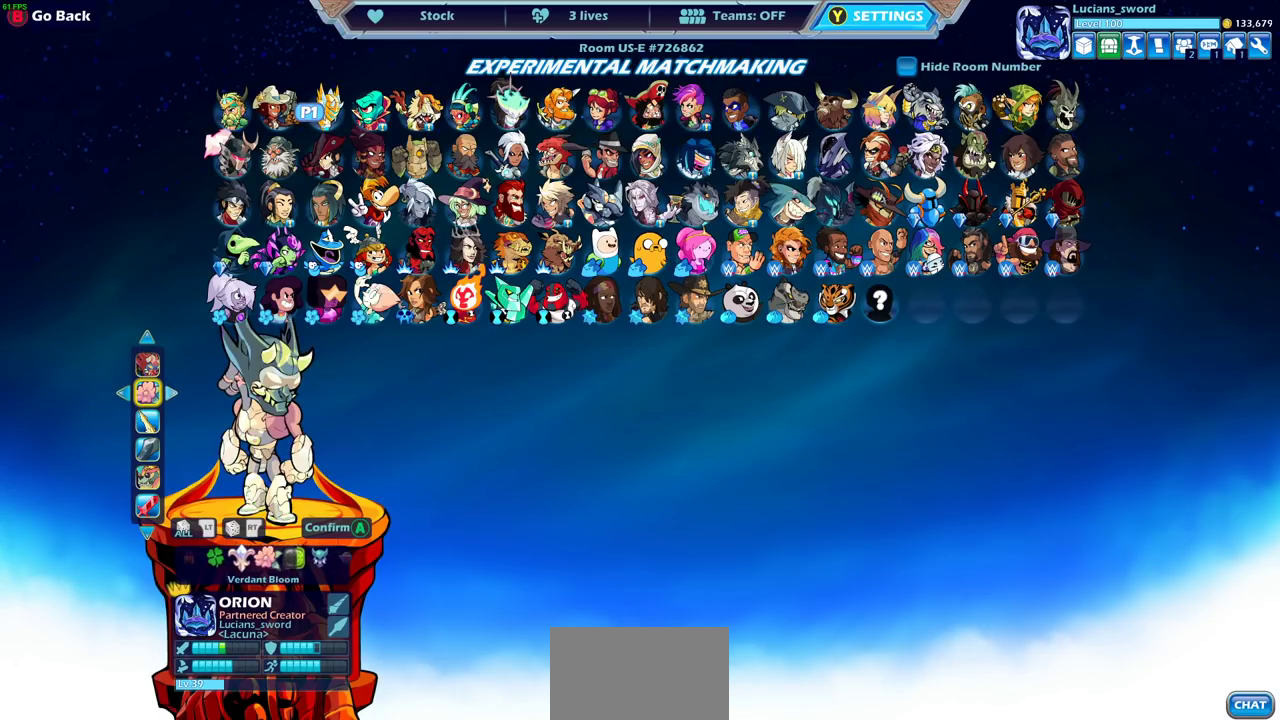
{"dt_ms": 500, "buttons": [], "left_stick": "center", "right_stick": "center", "events": [[33, "DPAD_RIGHT", "up"], [150, "DPAD_RIGHT", "down"], [233, "DPAD_RIGHT", "up"], [383, "DPAD_RIGHT", "down"], [483, "DPAD_RIGHT", "up"]]}